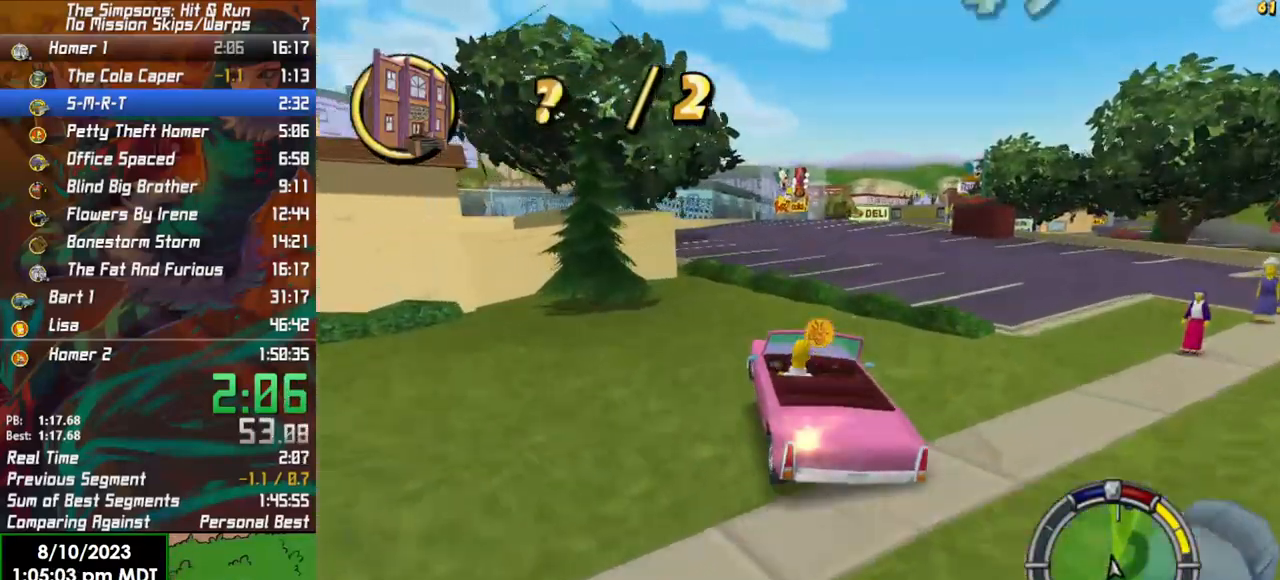
Gameplay with a controller (Xbox layout); each line is a JSON object with the inputs held at the frame after it. "events" lists button and stick changes between this image and that frame as [ms after this image, input, new state], when the widget could be followed in between.
{"buttons": ["R2"], "left_stick": "left", "right_stick": "center", "events": [[100, "R2", "down"]]}
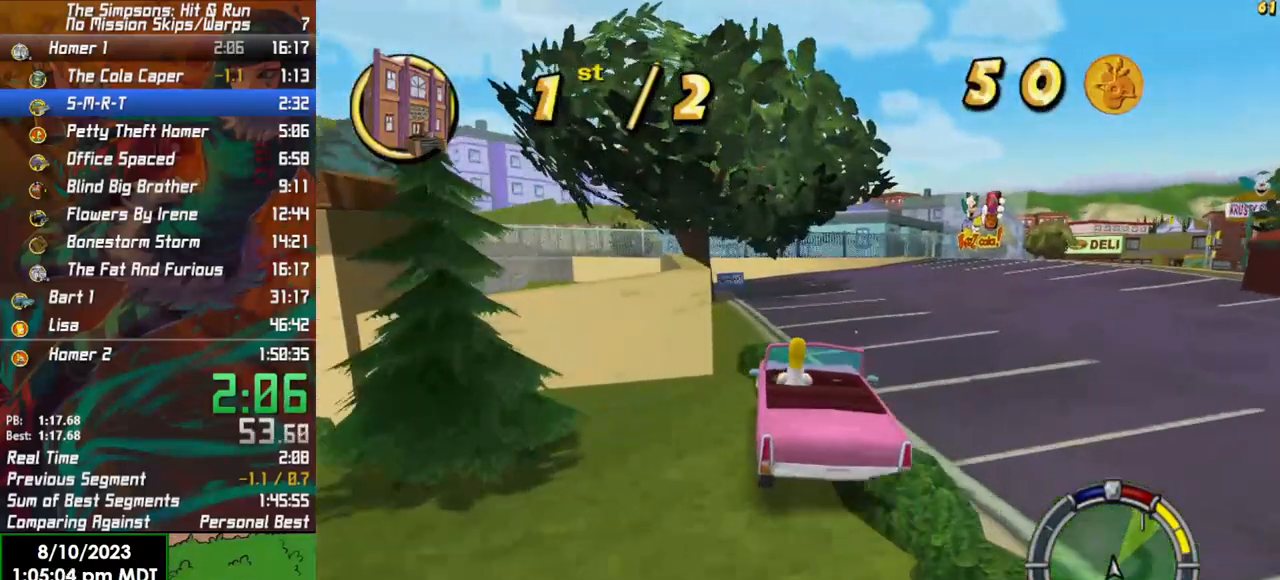
{"buttons": ["R2"], "left_stick": "left", "right_stick": "center", "events": []}
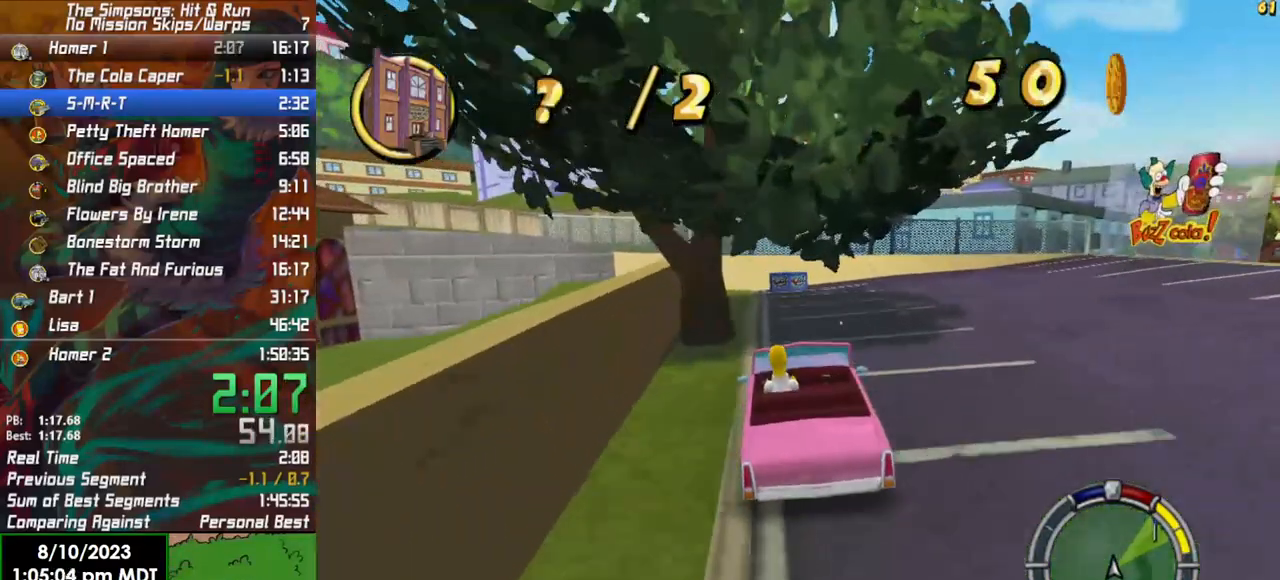
{"buttons": ["X", "L2"], "left_stick": "right", "right_stick": "center", "events": [[200, "left_stick", "center"], [350, "left_stick", "right"], [433, "L2", "down"], [450, "R2", "up"], [467, "X", "down"]]}
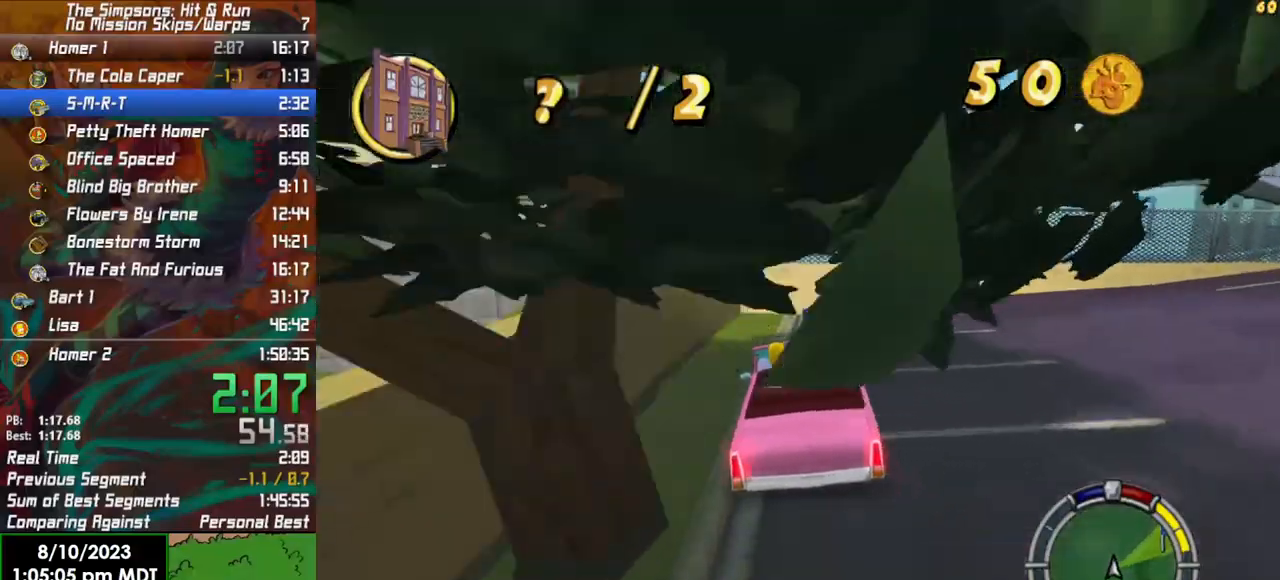
{"buttons": [], "left_stick": "right", "right_stick": "center", "events": [[400, "L2", "up"], [400, "X", "up"]]}
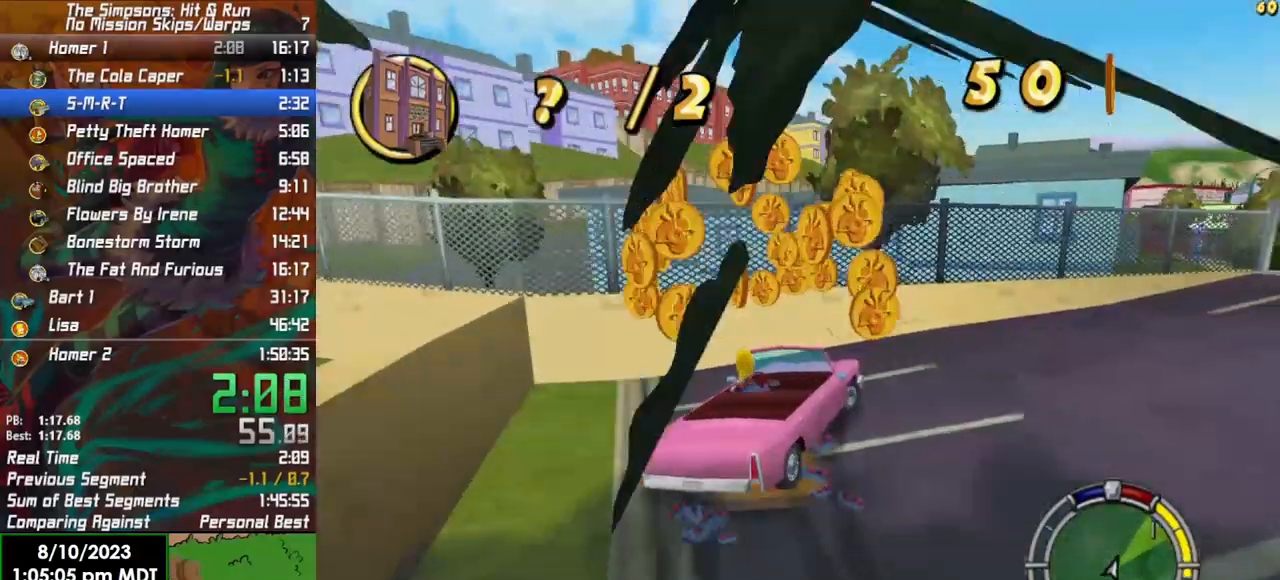
{"buttons": ["R2"], "left_stick": "right", "right_stick": "center", "events": [[83, "R2", "down"]]}
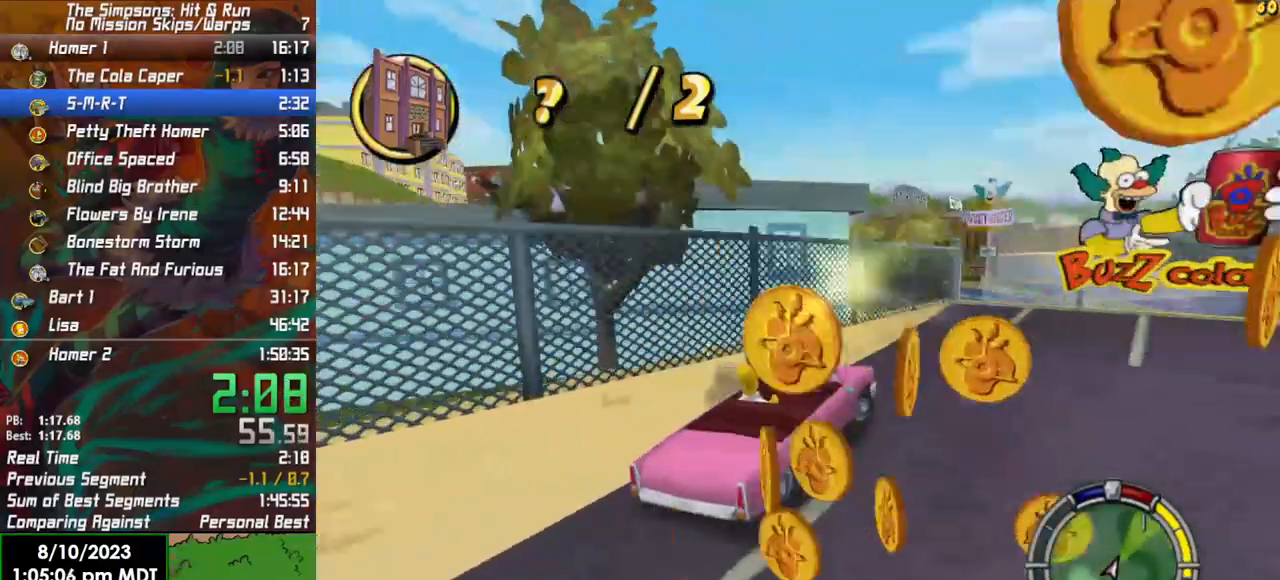
{"buttons": ["R2"], "left_stick": "right", "right_stick": "center", "events": []}
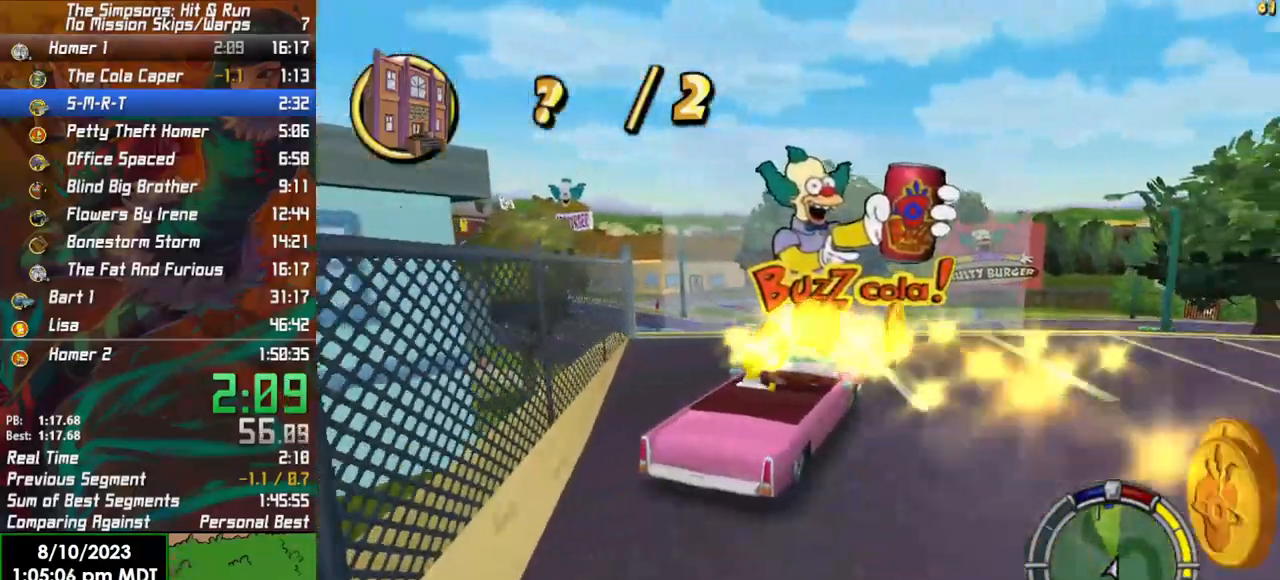
{"buttons": ["R2"], "left_stick": "center", "right_stick": "center", "events": [[17, "left_stick", "center"], [100, "left_stick", "left"], [283, "left_stick", "center"]]}
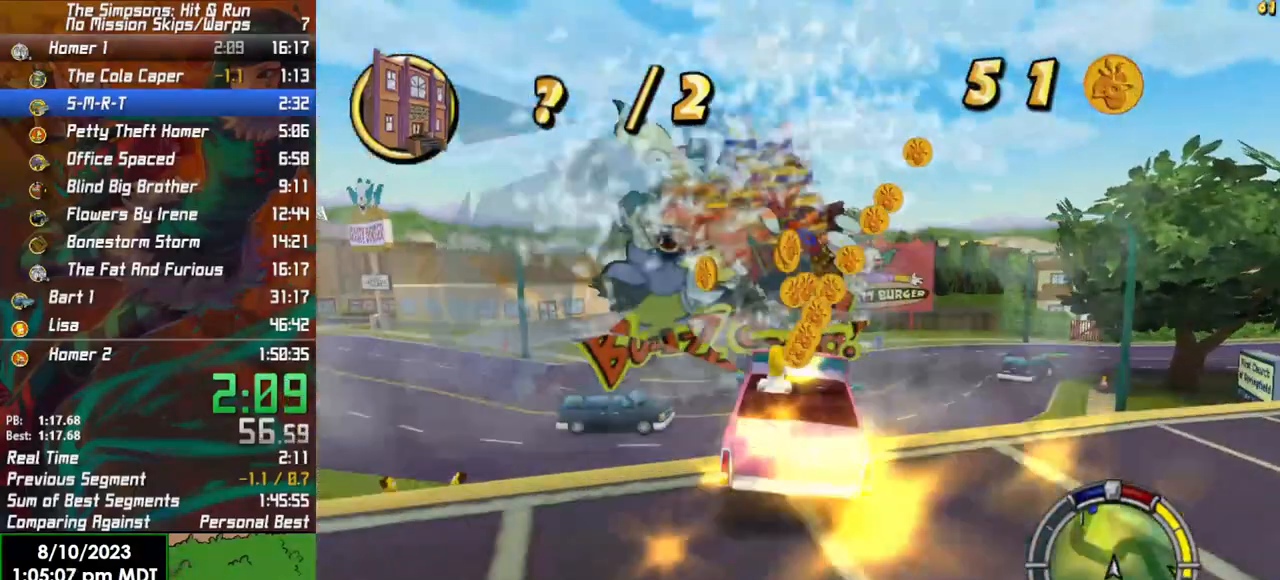
{"buttons": ["R2"], "left_stick": "left", "right_stick": "center", "events": [[267, "left_stick", "left"]]}
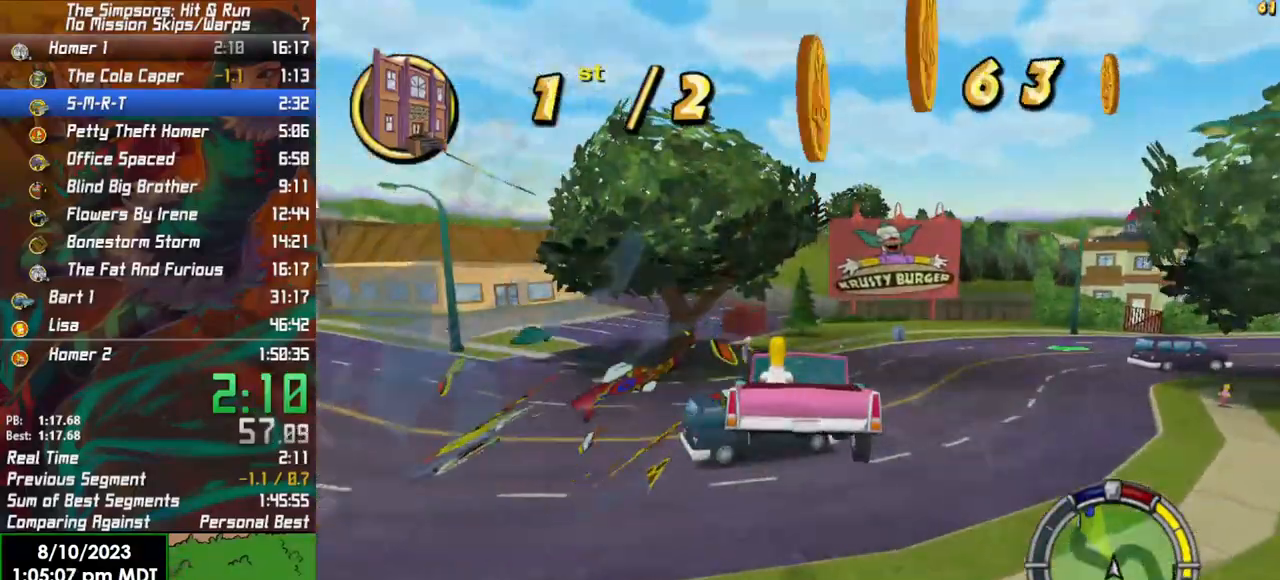
{"buttons": ["R2"], "left_stick": "left", "right_stick": "center", "events": []}
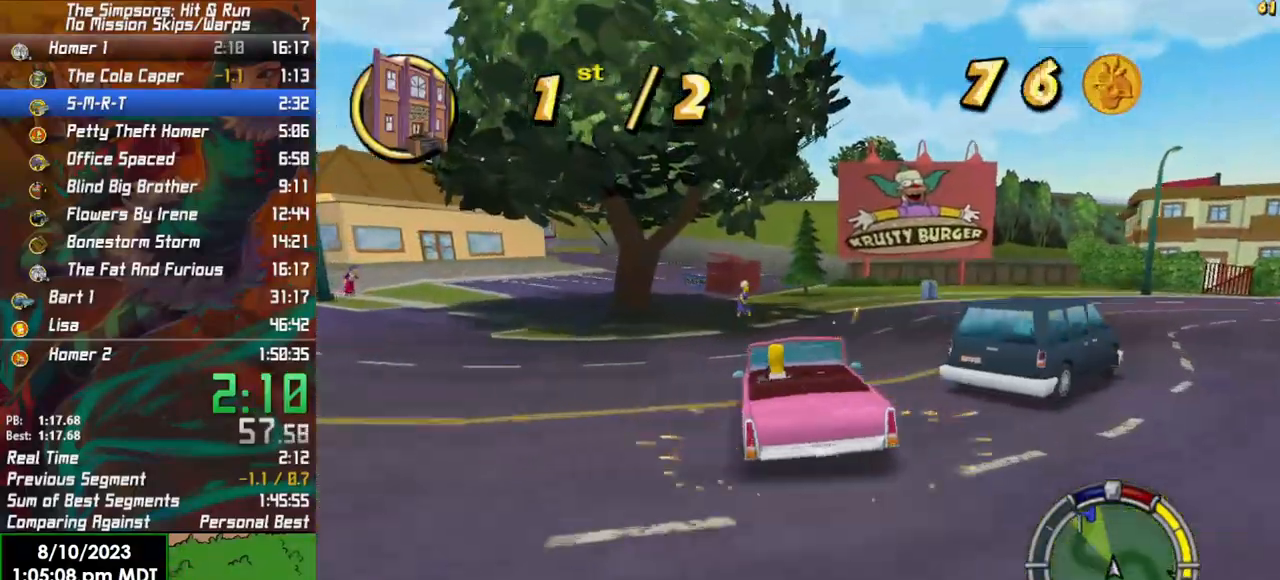
{"buttons": ["R2"], "left_stick": "left", "right_stick": "center", "events": []}
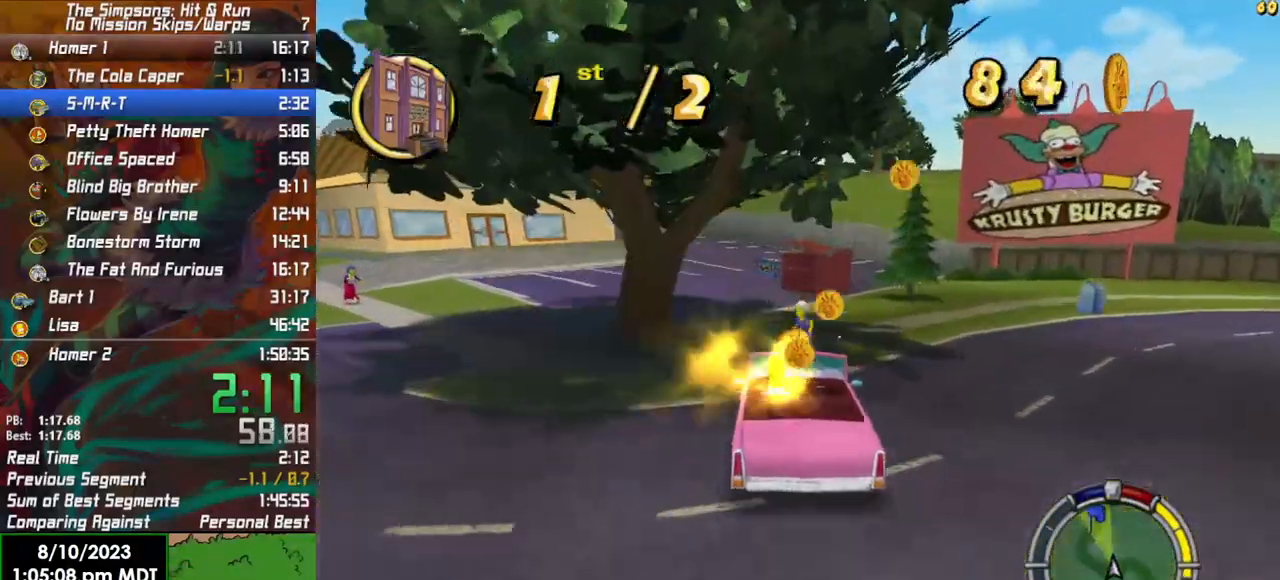
{"buttons": ["R2"], "left_stick": "right", "right_stick": "center", "events": [[417, "left_stick", "center"], [467, "left_stick", "right"]]}
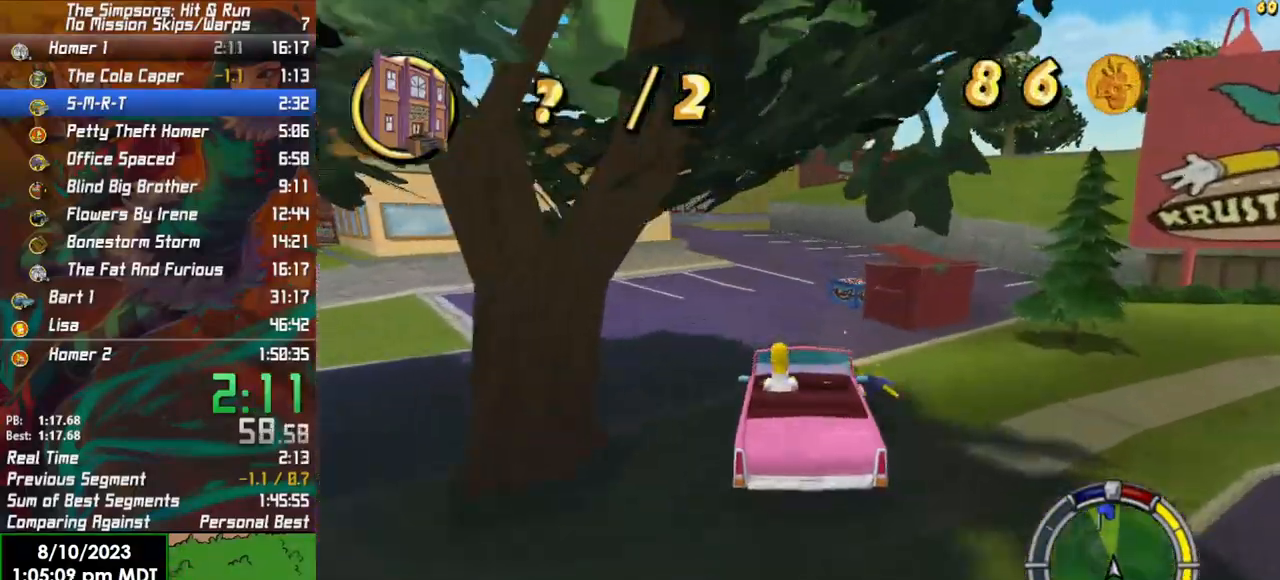
{"buttons": [], "left_stick": "left", "right_stick": "center", "events": [[167, "left_stick", "center"], [433, "left_stick", "left"], [483, "R2", "up"]]}
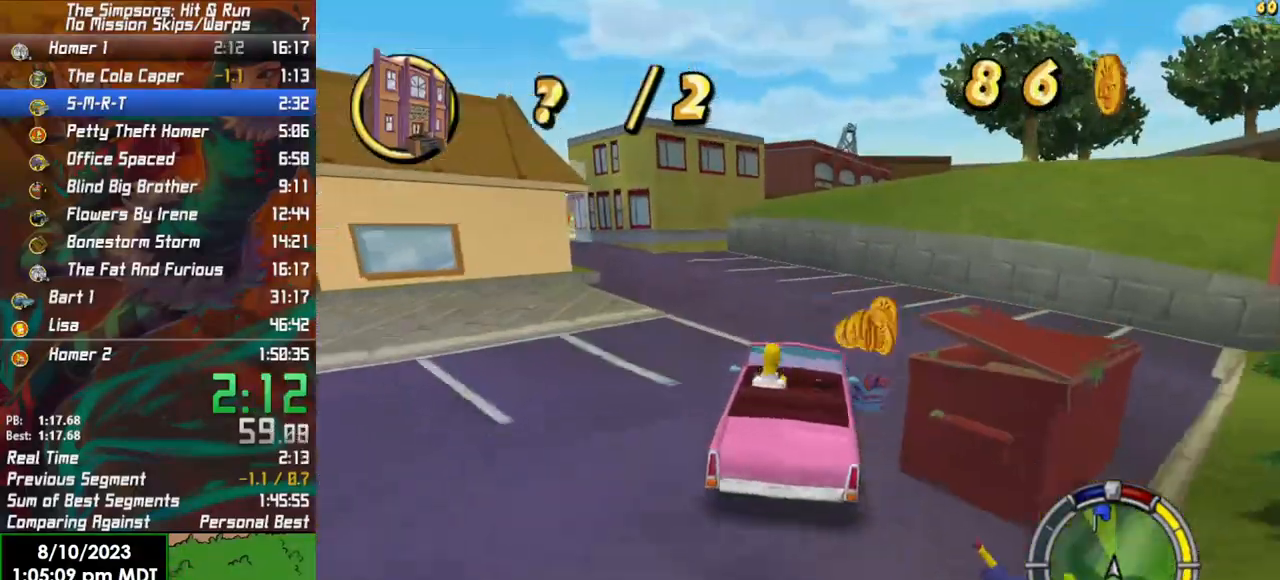
{"buttons": ["R2"], "left_stick": "left", "right_stick": "center", "events": [[33, "L2", "down"], [200, "L2", "up"], [383, "R2", "down"]]}
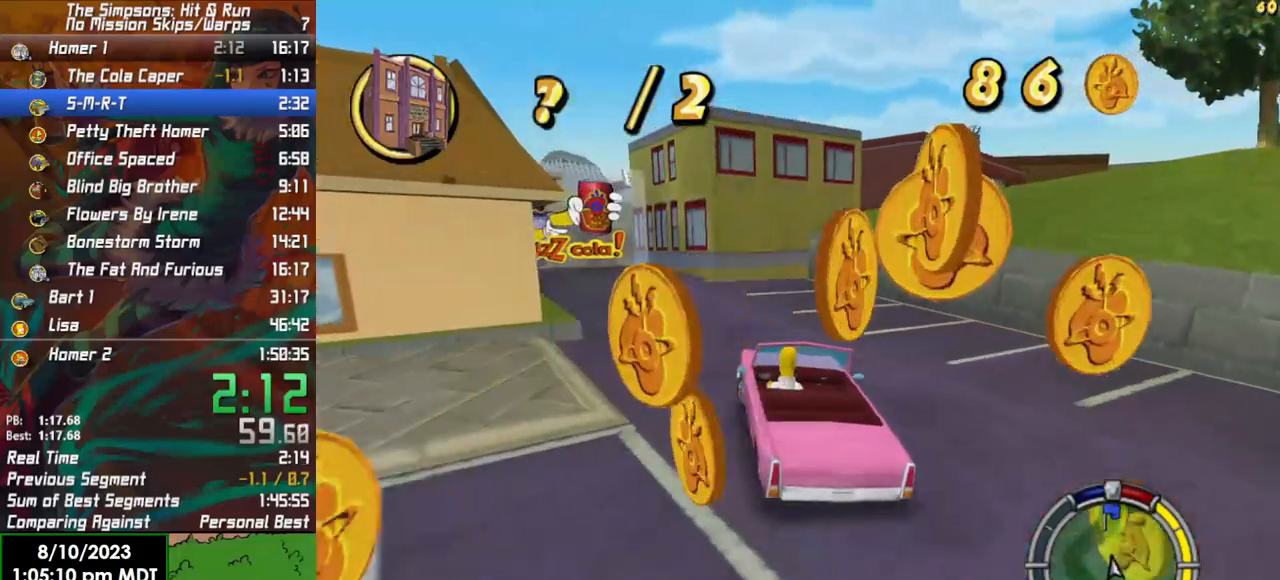
{"buttons": ["R2"], "left_stick": "left", "right_stick": "center", "events": []}
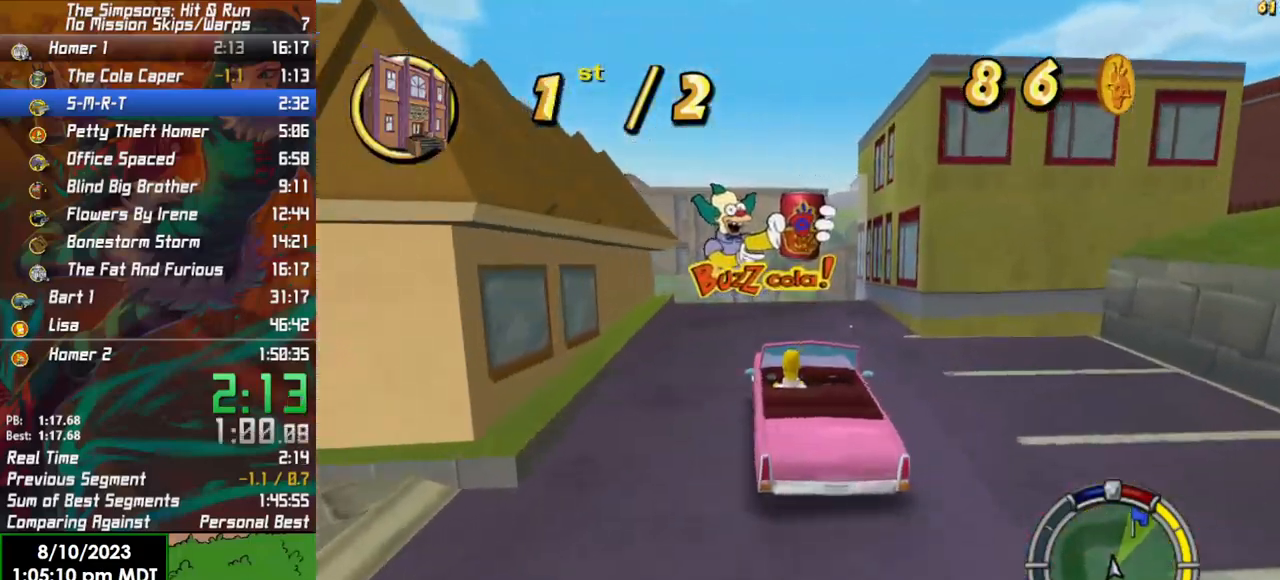
{"buttons": ["X", "L2"], "left_stick": "right", "right_stick": "center", "events": [[50, "left_stick", "center"], [400, "left_stick", "right"], [433, "L2", "down"], [483, "R2", "up"], [500, "X", "down"]]}
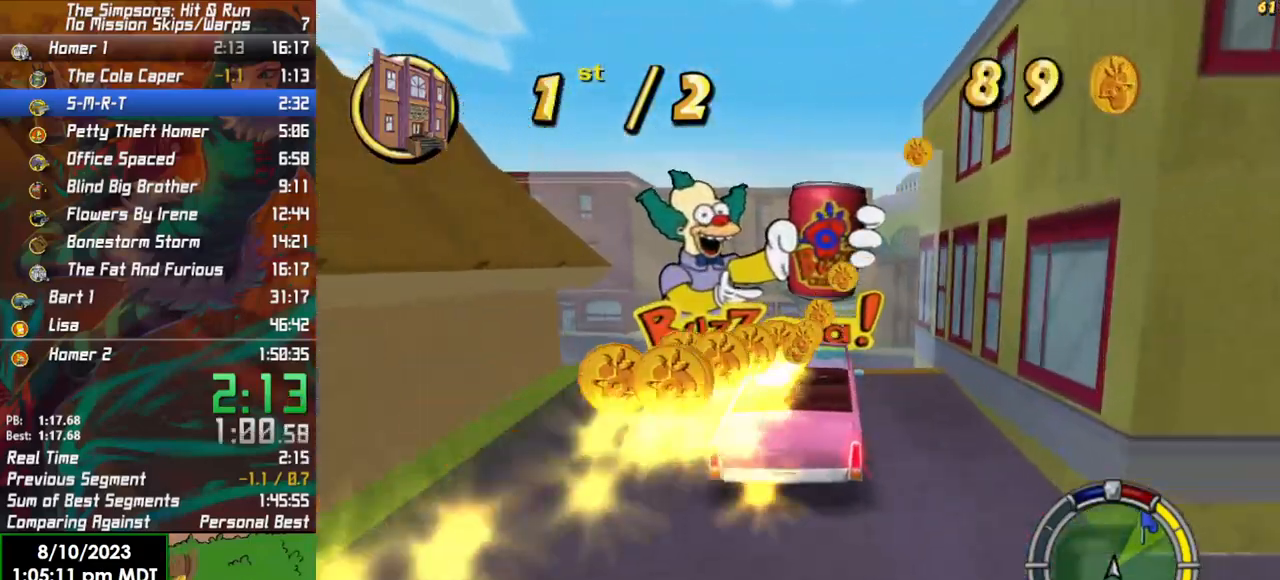
{"buttons": [], "left_stick": "right", "right_stick": "center", "events": [[133, "L2", "up"], [167, "X", "up"]]}
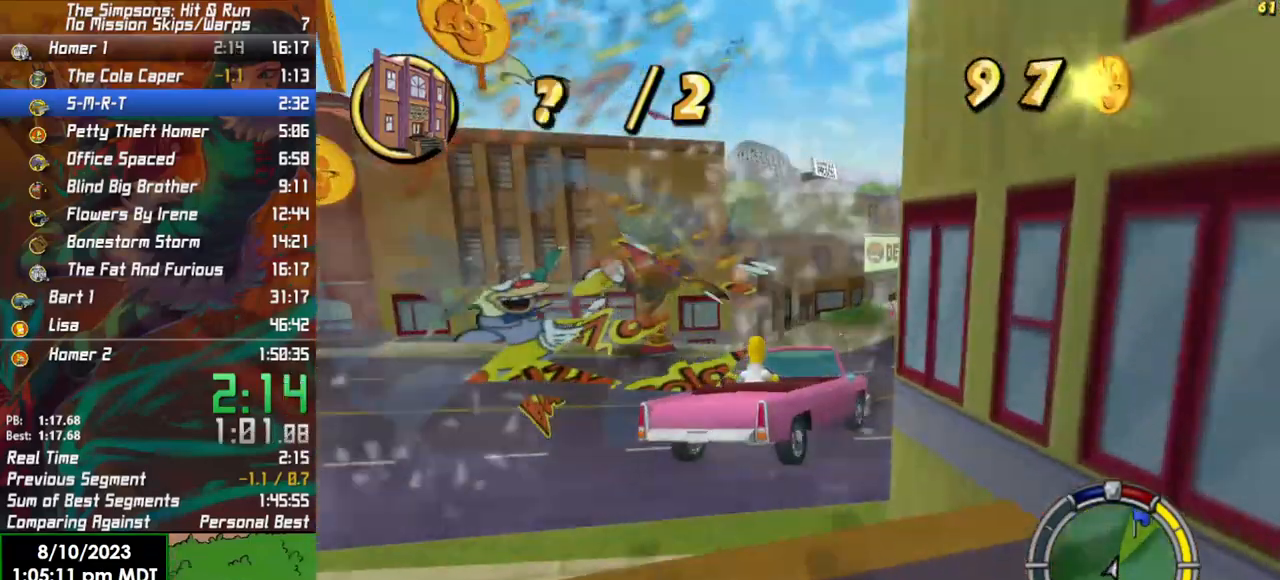
{"buttons": ["R2"], "left_stick": "center", "right_stick": "center", "events": [[133, "left_stick", "center"], [267, "left_stick", "left"], [400, "R2", "down"], [483, "left_stick", "center"]]}
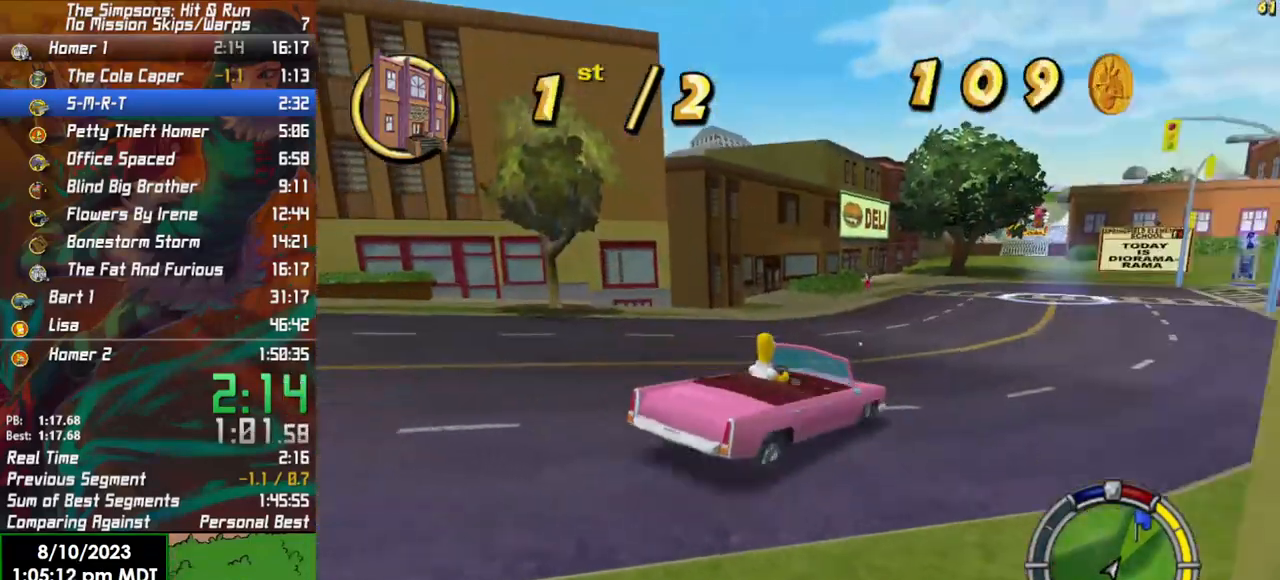
{"buttons": ["R2"], "left_stick": "center", "right_stick": "center", "events": []}
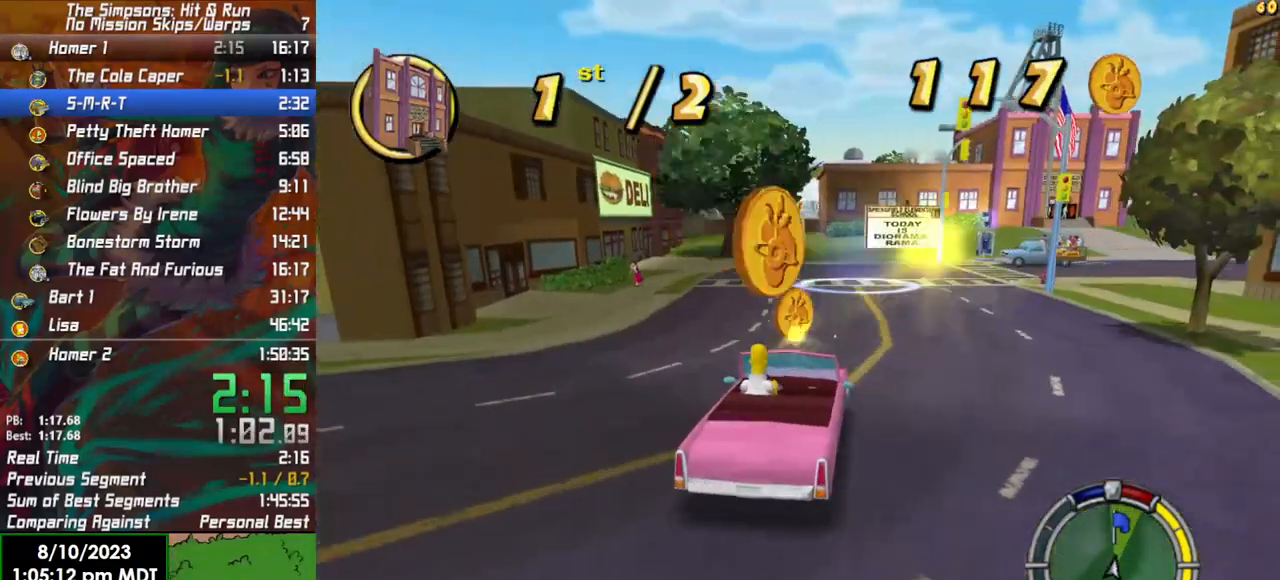
{"buttons": ["R2"], "left_stick": "right", "right_stick": "center", "events": [[433, "left_stick", "right"]]}
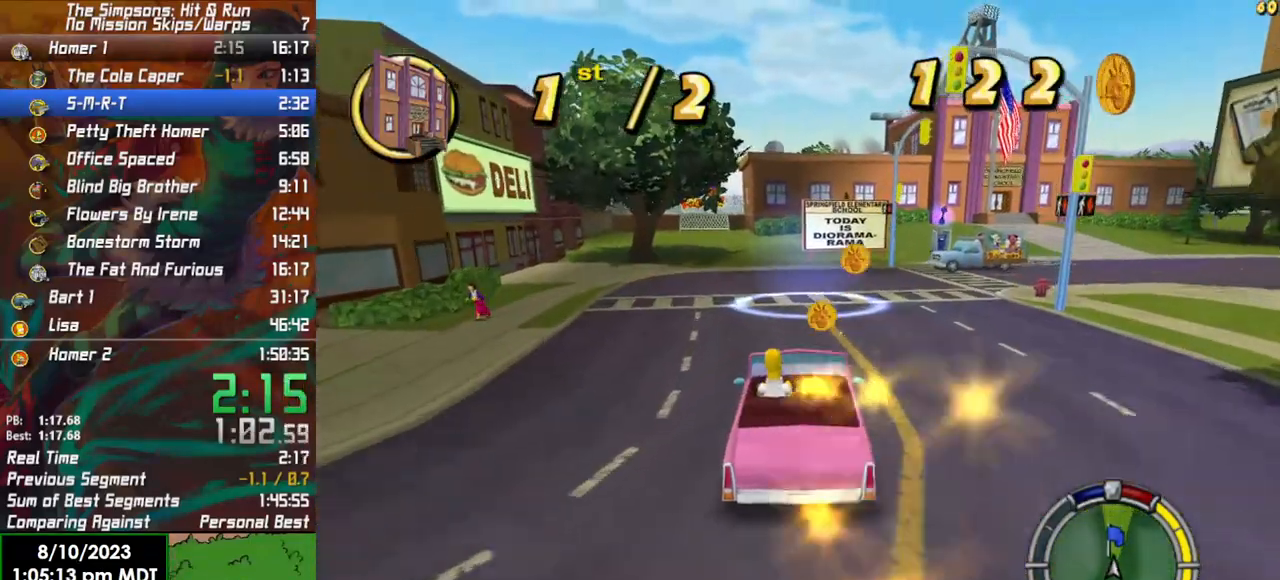
{"buttons": ["R2"], "left_stick": "right", "right_stick": "center", "events": []}
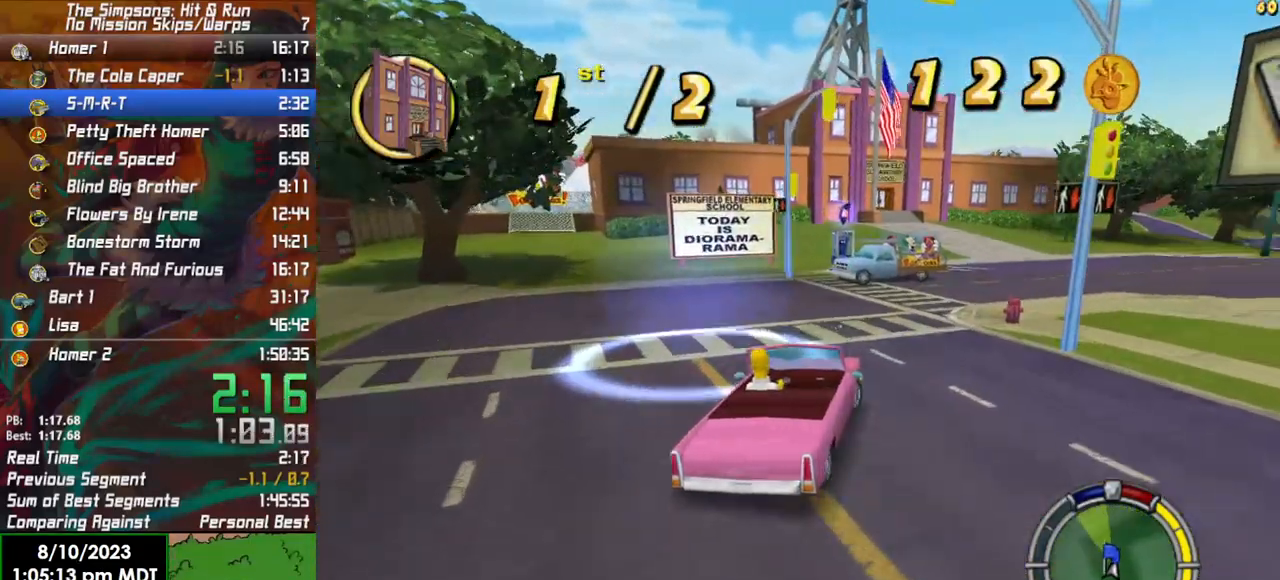
{"buttons": ["R2"], "left_stick": "center", "right_stick": "center", "events": [[367, "left_stick", "center"]]}
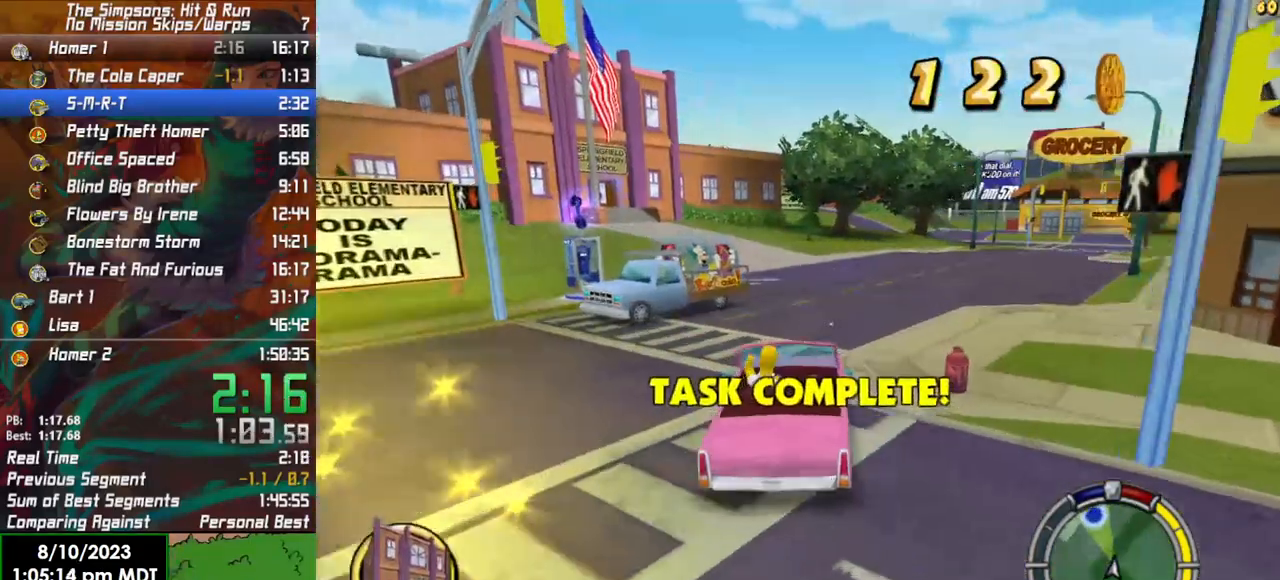
{"buttons": ["R2"], "left_stick": "left", "right_stick": "center", "events": [[283, "left_stick", "left"]]}
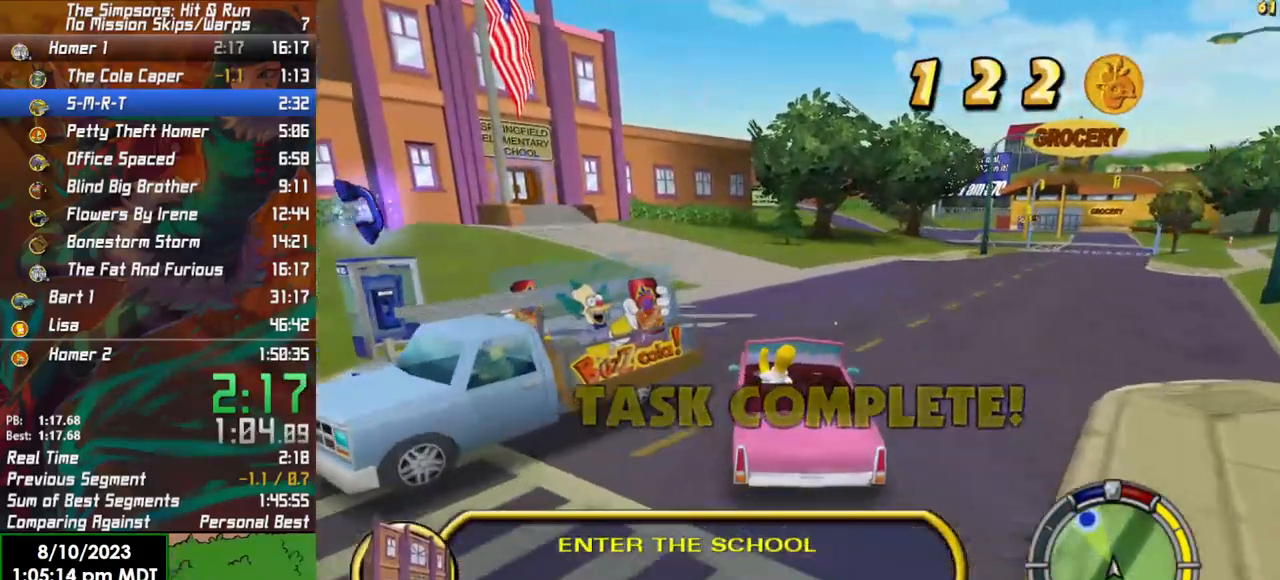
{"buttons": ["R2"], "left_stick": "left", "right_stick": "center", "events": []}
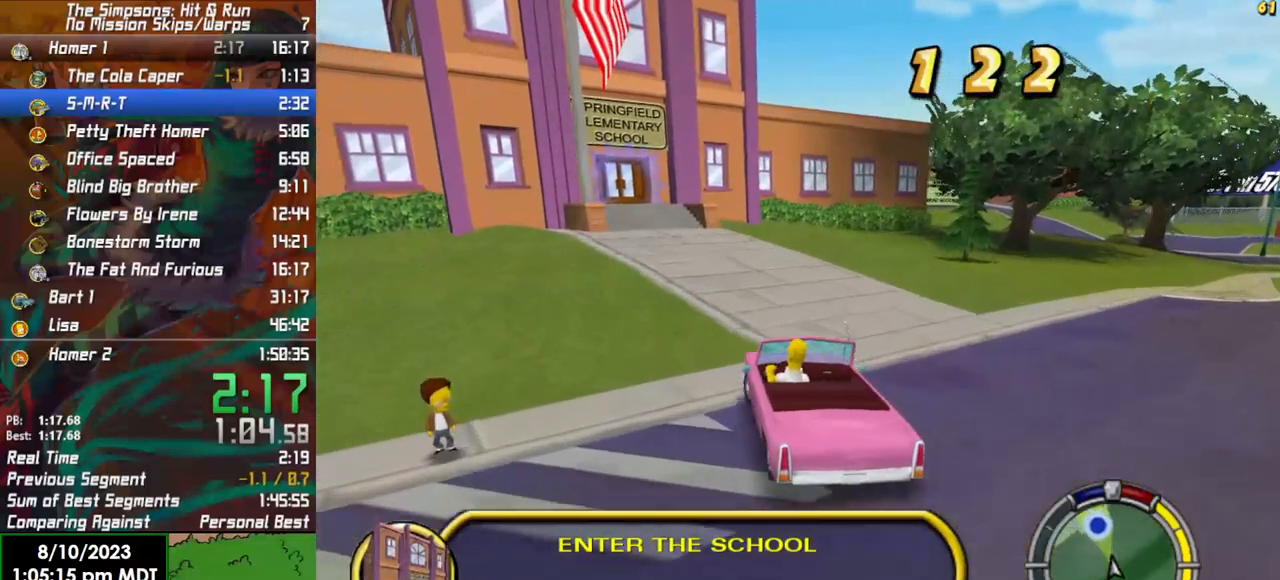
{"buttons": ["X", "R2"], "left_stick": "left", "right_stick": "center", "events": [[300, "X", "down"]]}
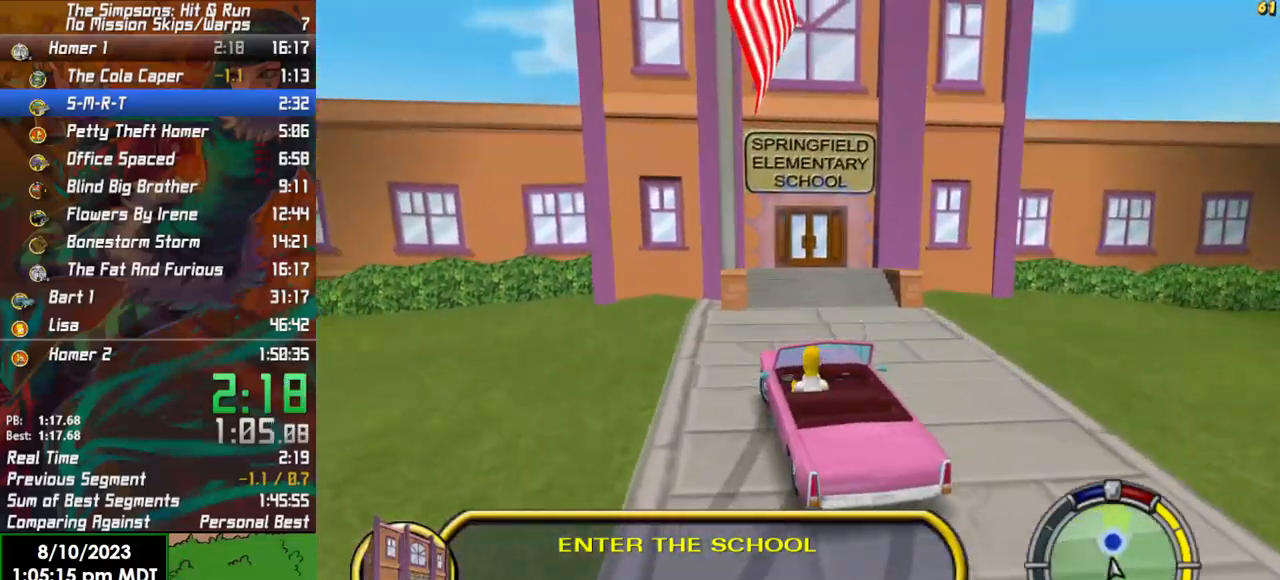
{"buttons": ["L2"], "left_stick": "down-left", "right_stick": "center", "events": [[50, "R2", "up"], [150, "L2", "down"], [267, "X", "up"], [300, "Y", "down"], [450, "Y", "up"], [467, "left_stick", "down-left"]]}
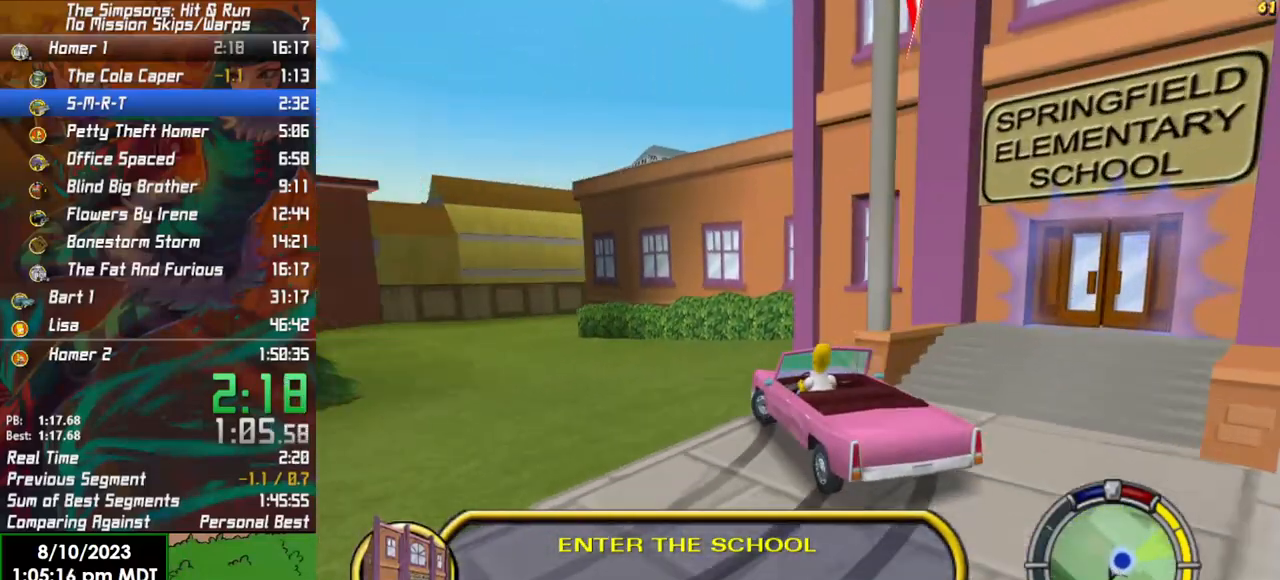
{"buttons": [], "left_stick": "center", "right_stick": "center", "events": [[17, "Y", "down"], [150, "Y", "up"], [150, "left_stick", "center"], [200, "Y", "down"], [300, "Y", "up"], [367, "Y", "down"], [450, "L2", "up"], [450, "Y", "up"]]}
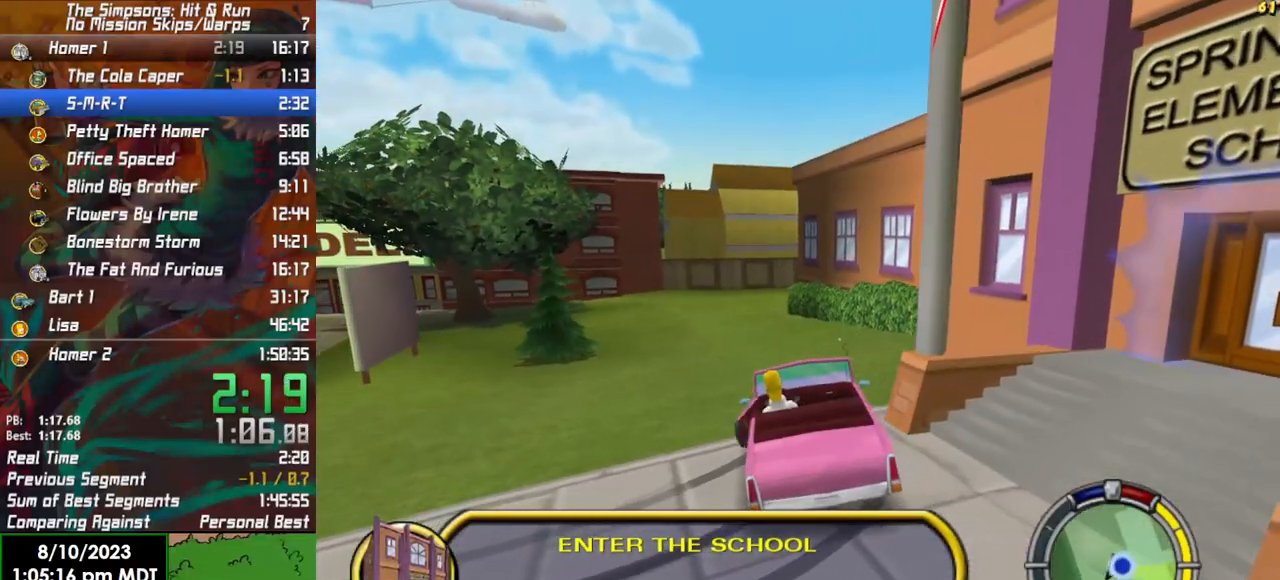
{"buttons": [], "left_stick": "down-right", "right_stick": "center", "events": [[33, "Y", "down"], [100, "Y", "up"], [233, "left_stick", "down-right"]]}
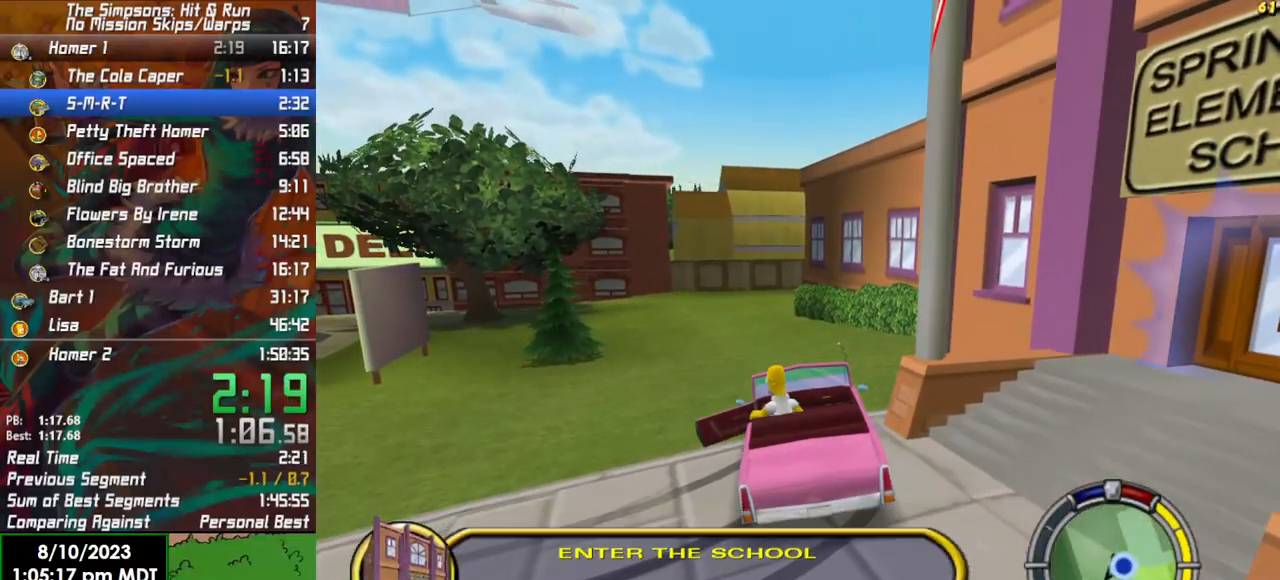
{"buttons": ["B"], "left_stick": "down-right", "right_stick": "center", "events": [[400, "B", "down"]]}
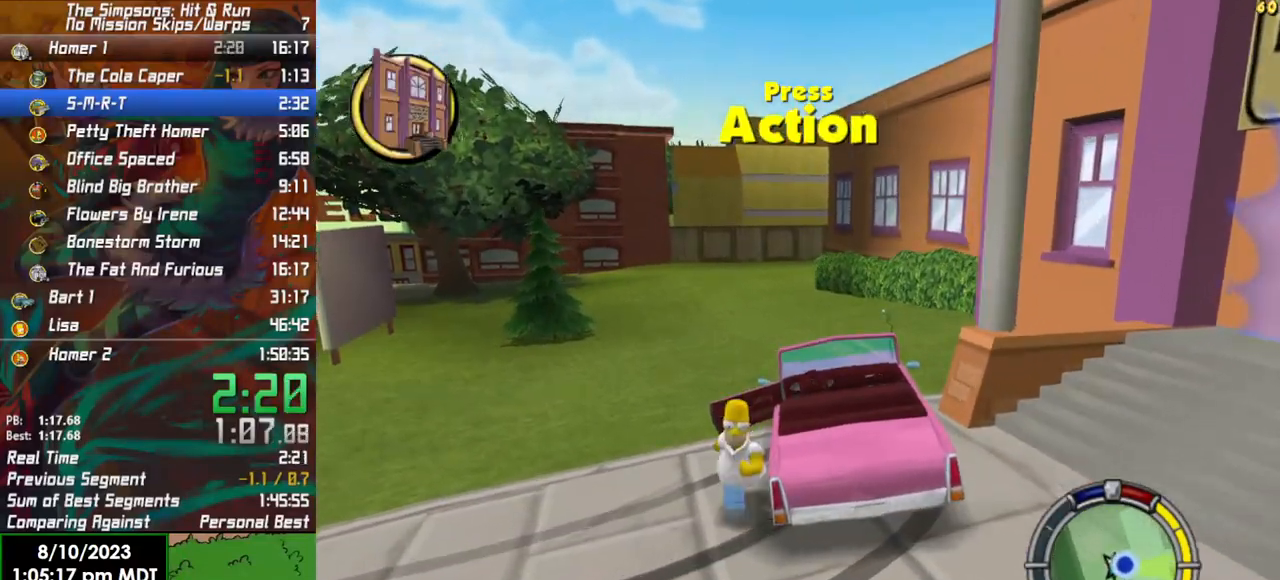
{"buttons": ["B"], "left_stick": "up-right", "right_stick": "center", "events": [[217, "B", "up"], [233, "left_stick", "up-right"], [300, "B", "down"]]}
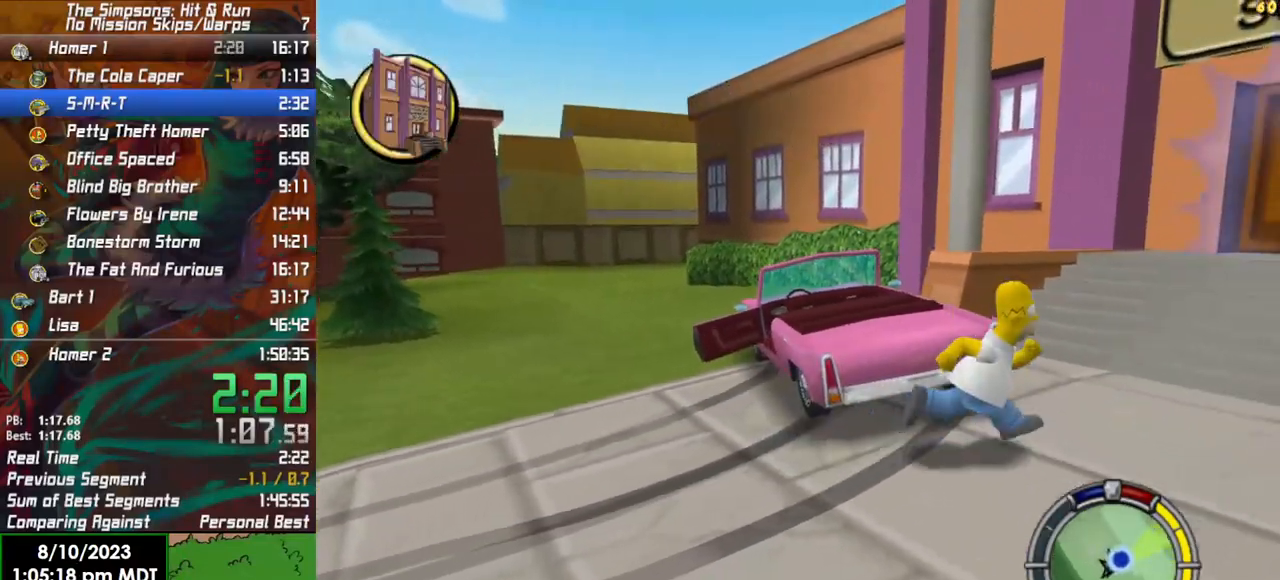
{"buttons": ["B"], "left_stick": "up", "right_stick": "center", "events": [[350, "left_stick", "up"]]}